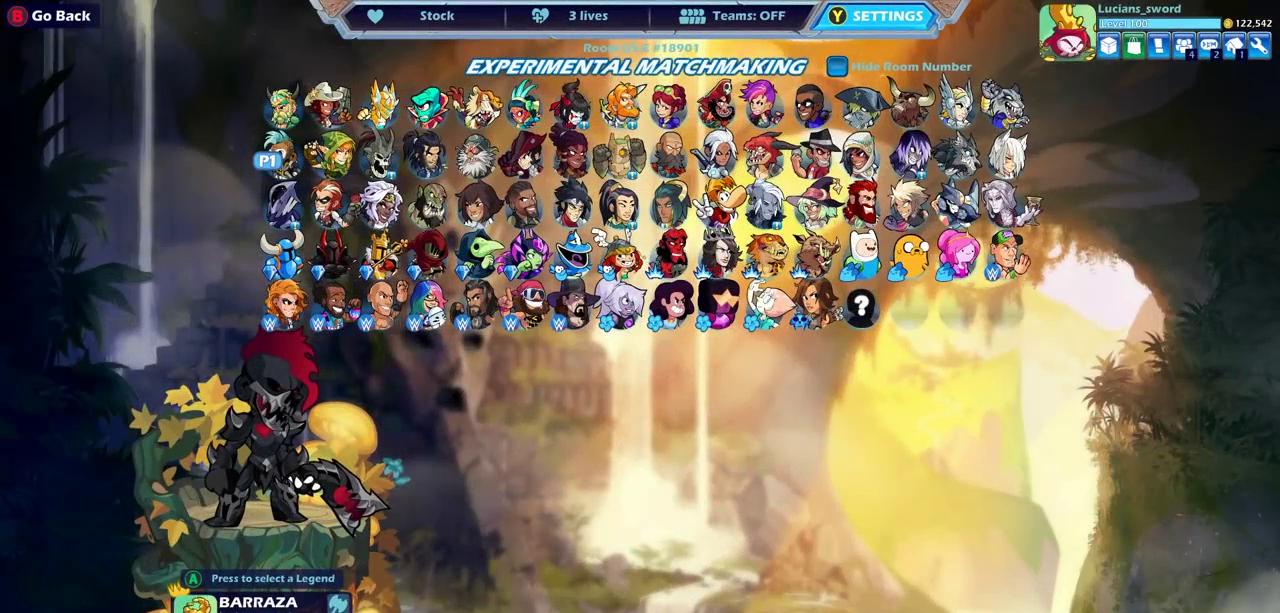
Gameplay with a controller (PlayStation layout); each line is a JSON object with the inputs held at the frame after it (dt_ms = milliseconds from this image to that frame). "events" lists button and stick changes between this image and that frame as [ms after this image, input, new state], when the widget could be followed in between. Not read: R1.
{"dt_ms": 500, "buttons": [], "left_stick": "center", "right_stick": "center", "events": []}
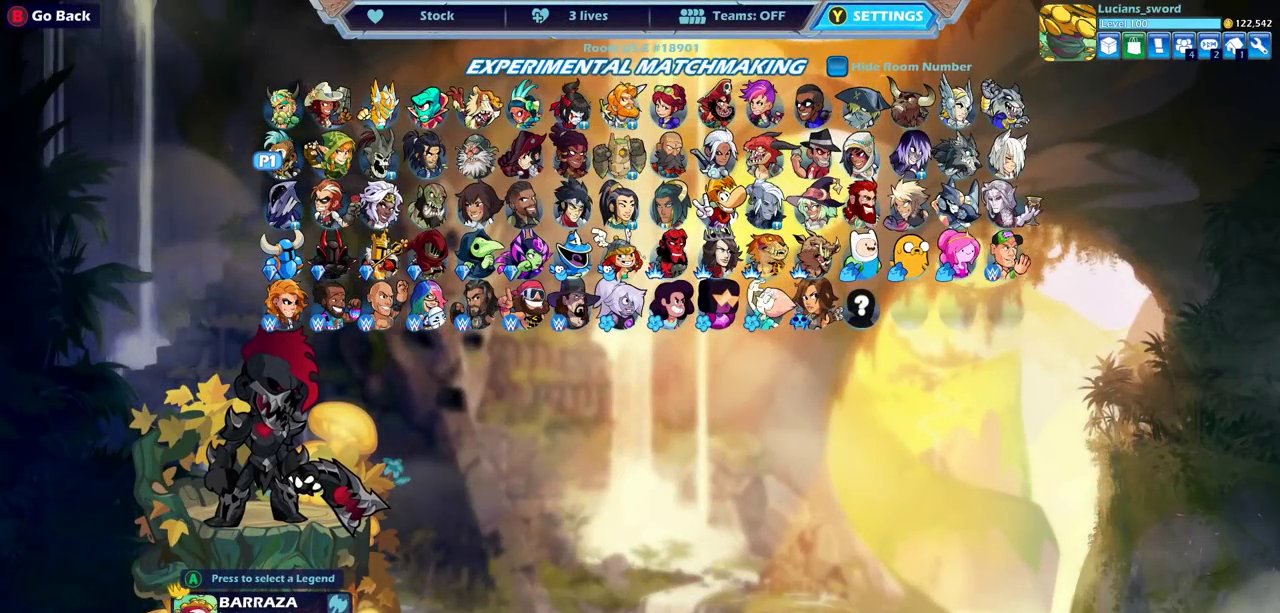
{"dt_ms": 500, "buttons": [], "left_stick": "center", "right_stick": "center", "events": []}
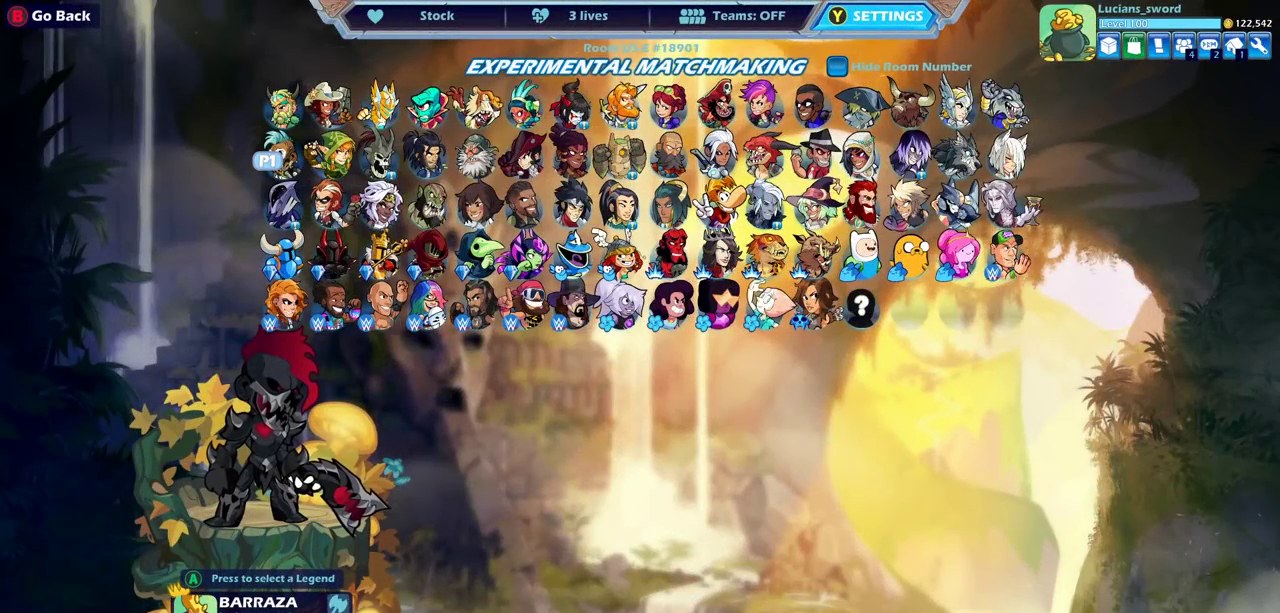
{"dt_ms": 500, "buttons": [], "left_stick": "center", "right_stick": "center", "events": []}
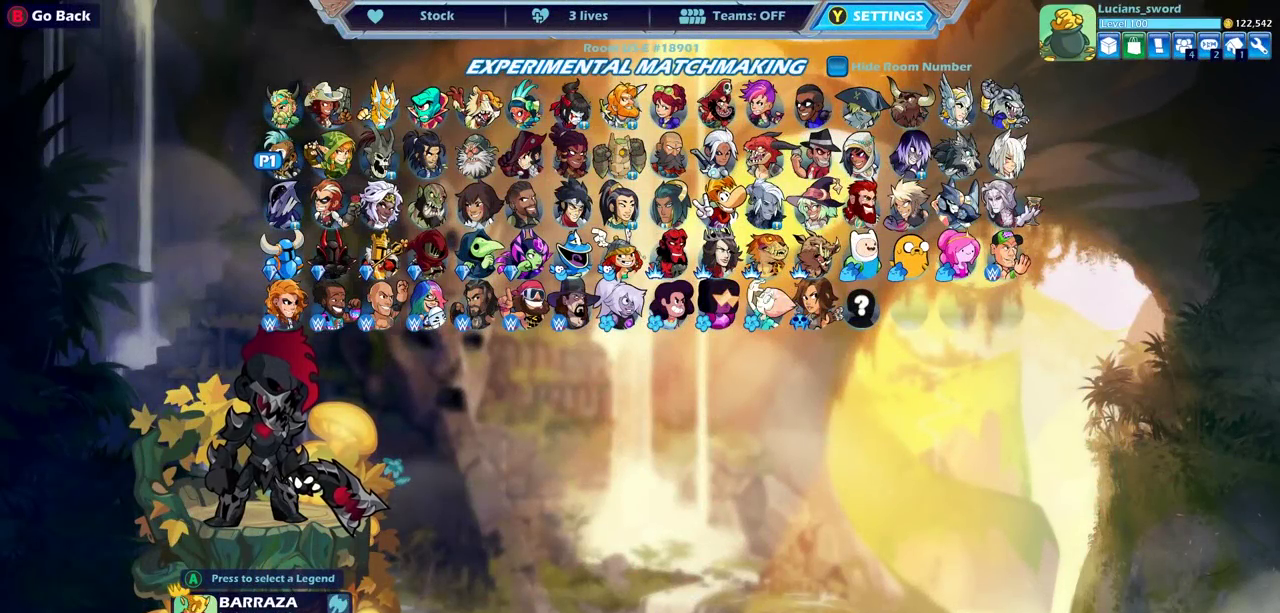
{"dt_ms": 500, "buttons": [], "left_stick": "center", "right_stick": "center", "events": []}
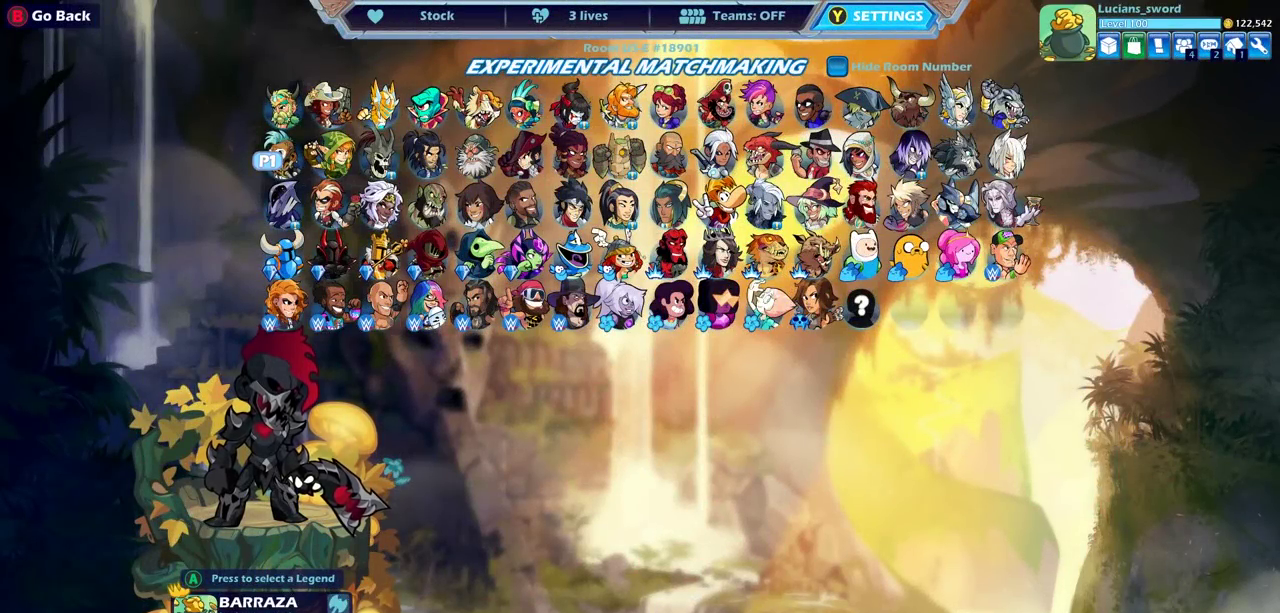
{"dt_ms": 500, "buttons": [], "left_stick": "center", "right_stick": "center", "events": []}
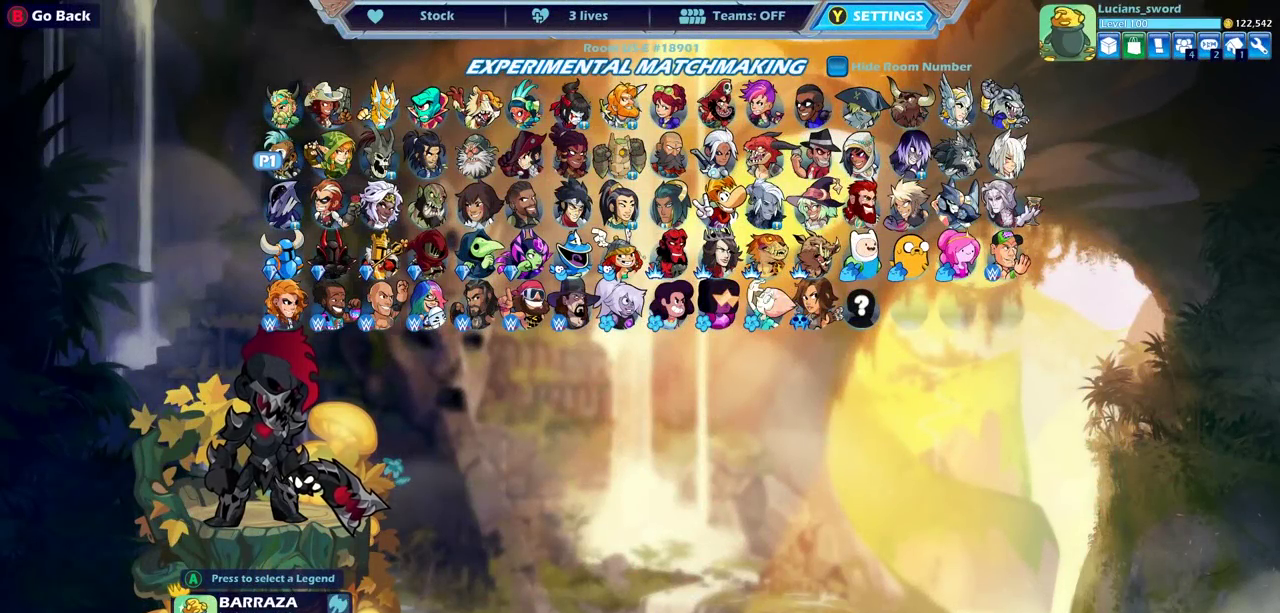
{"dt_ms": 500, "buttons": [], "left_stick": "center", "right_stick": "center", "events": []}
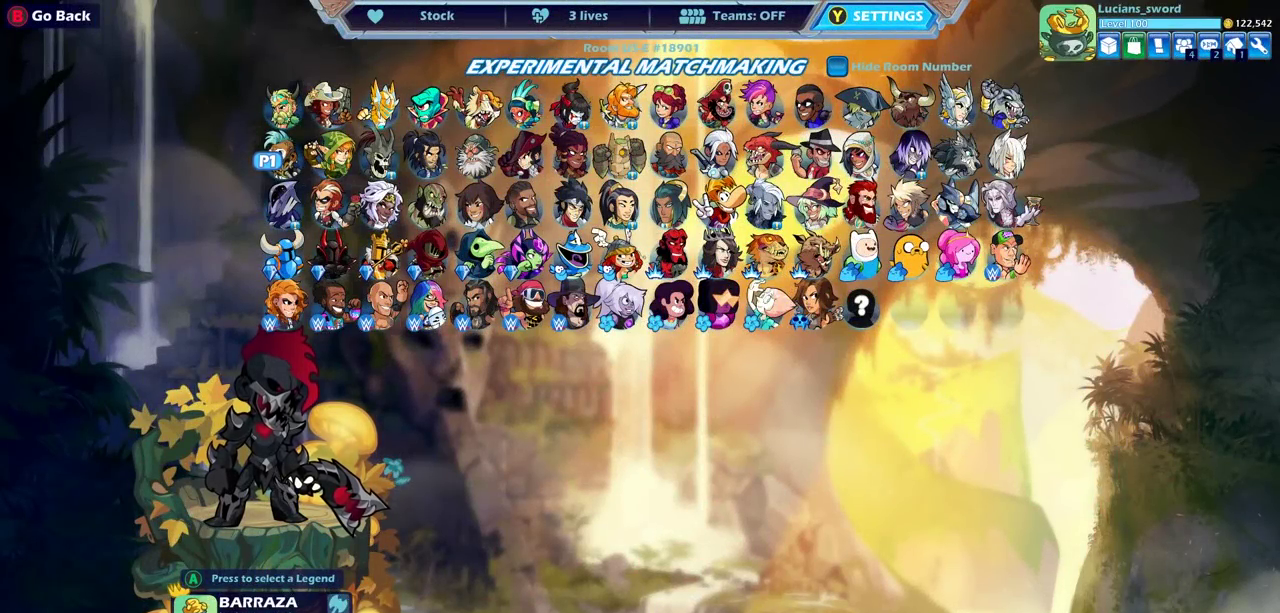
{"dt_ms": 500, "buttons": [], "left_stick": "center", "right_stick": "center", "events": []}
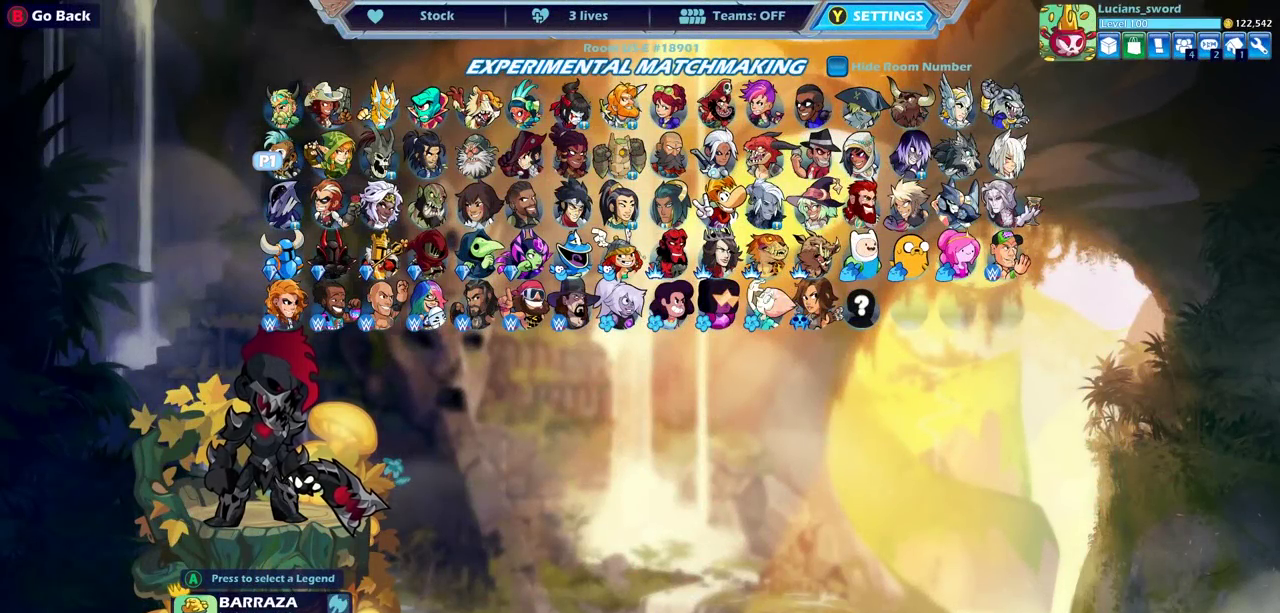
{"dt_ms": 500, "buttons": ["DPAD_RIGHT"], "left_stick": "center", "right_stick": "center", "events": [[433, "DPAD_RIGHT", "down"]]}
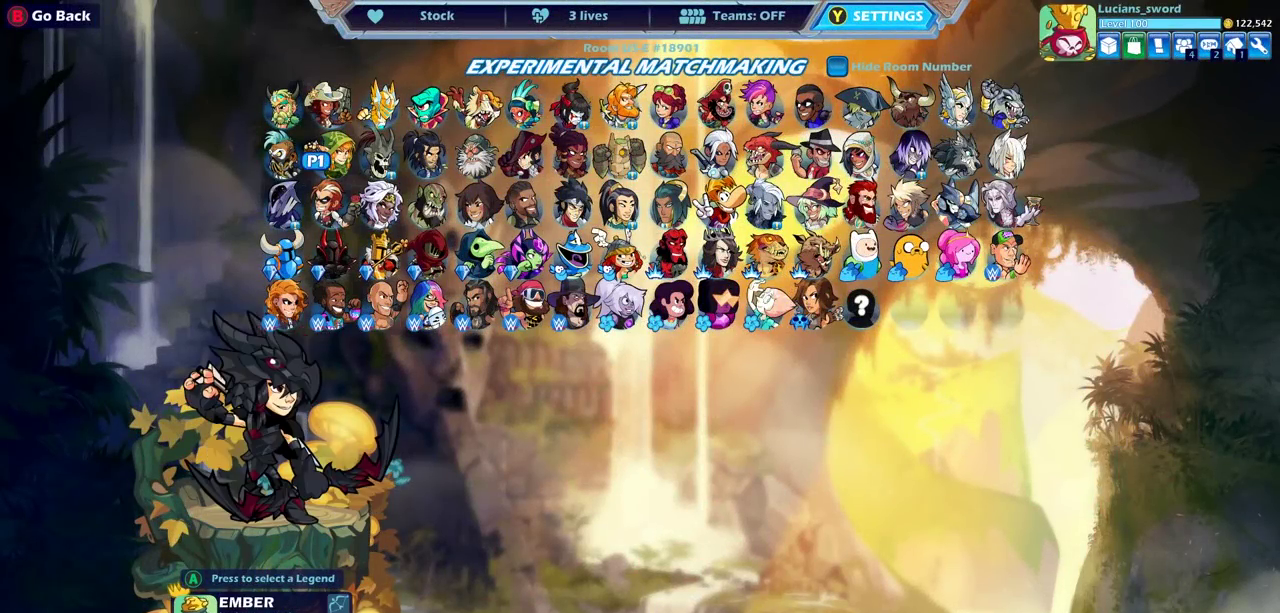
{"dt_ms": 500, "buttons": [], "left_stick": "center", "right_stick": "center", "events": [[50, "DPAD_RIGHT", "up"], [150, "DPAD_RIGHT", "down"], [250, "DPAD_RIGHT", "up"], [383, "DPAD_RIGHT", "down"], [483, "DPAD_RIGHT", "up"]]}
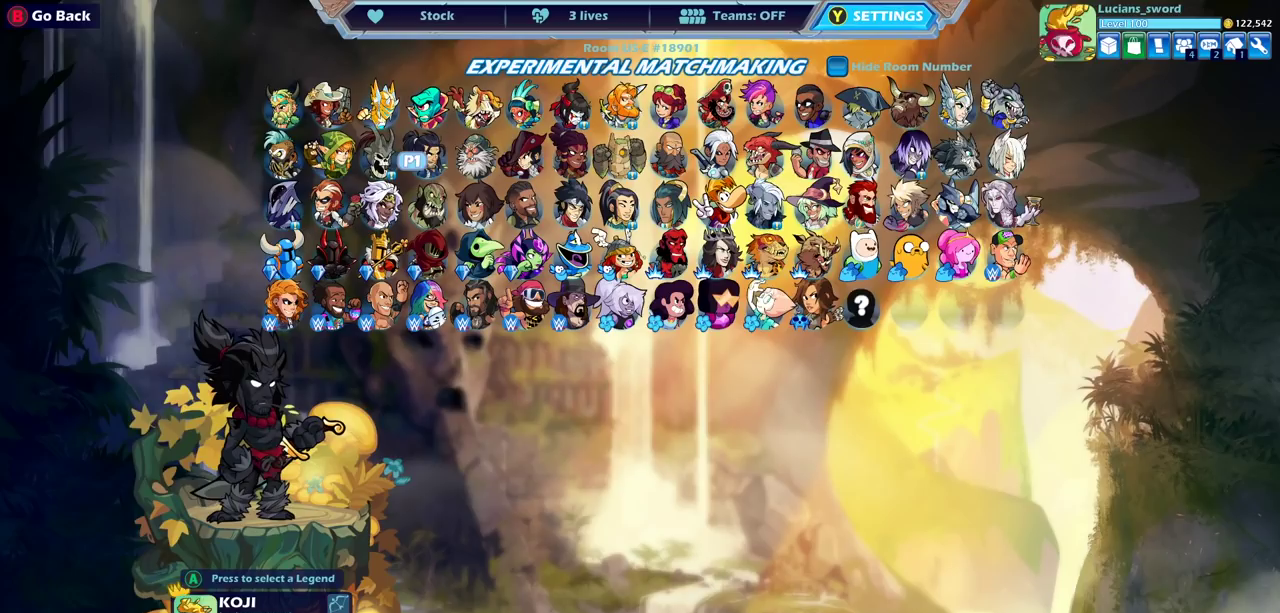
{"dt_ms": 500, "buttons": [], "left_stick": "center", "right_stick": "center", "events": []}
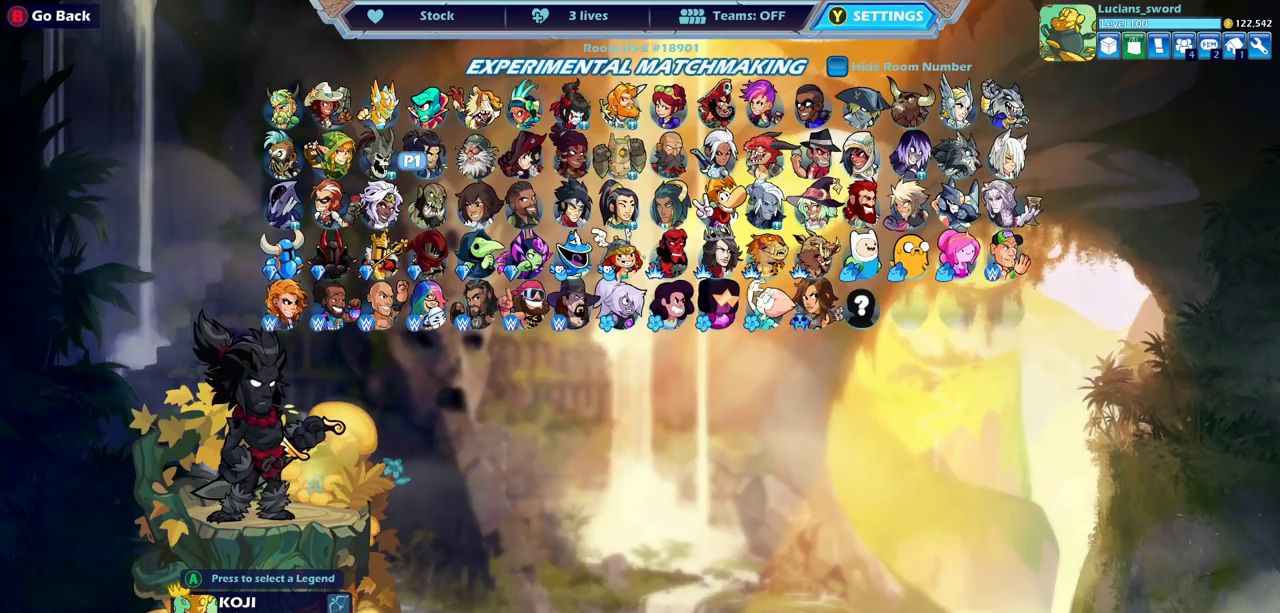
{"dt_ms": 500, "buttons": [], "left_stick": "center", "right_stick": "center", "events": []}
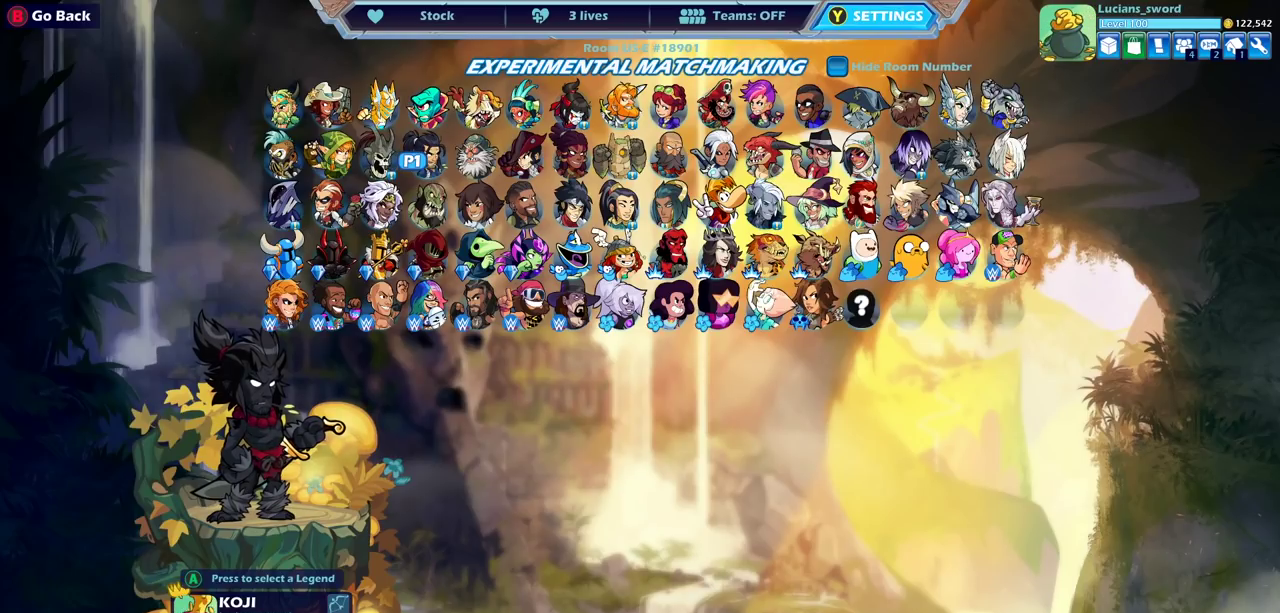
{"dt_ms": 500, "buttons": [], "left_stick": "center", "right_stick": "center", "events": []}
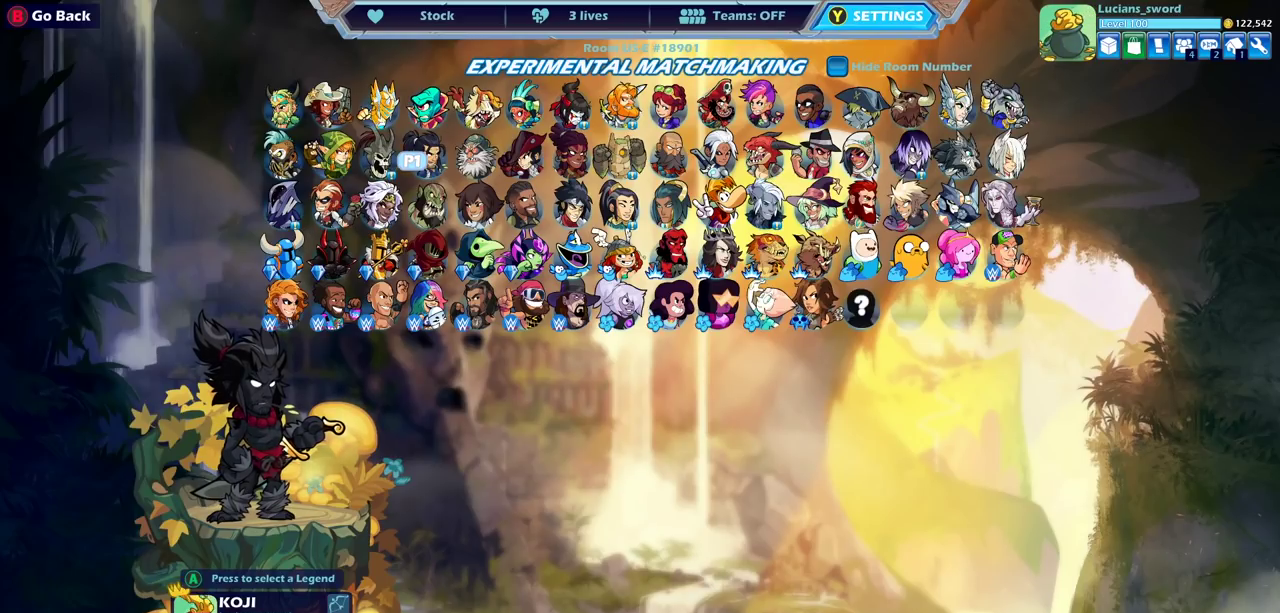
{"dt_ms": 500, "buttons": [], "left_stick": "center", "right_stick": "center", "events": []}
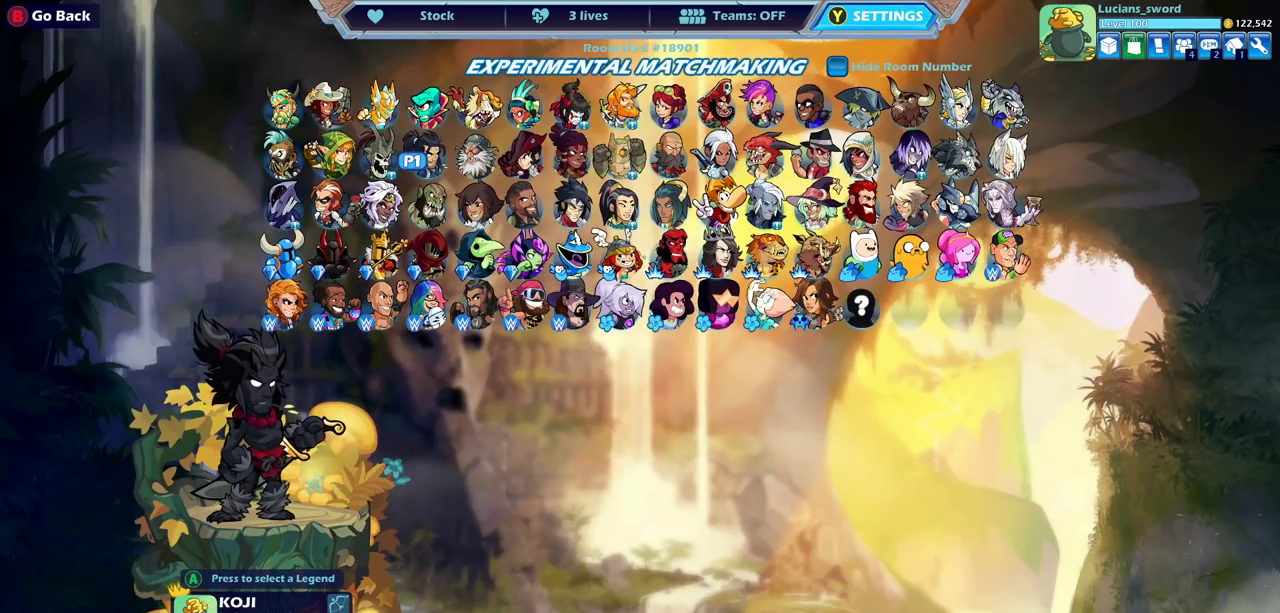
{"dt_ms": 400, "buttons": [], "left_stick": "center", "right_stick": "center", "events": [[283, "DPAD_RIGHT", "down"], [367, "DPAD_RIGHT", "up"]]}
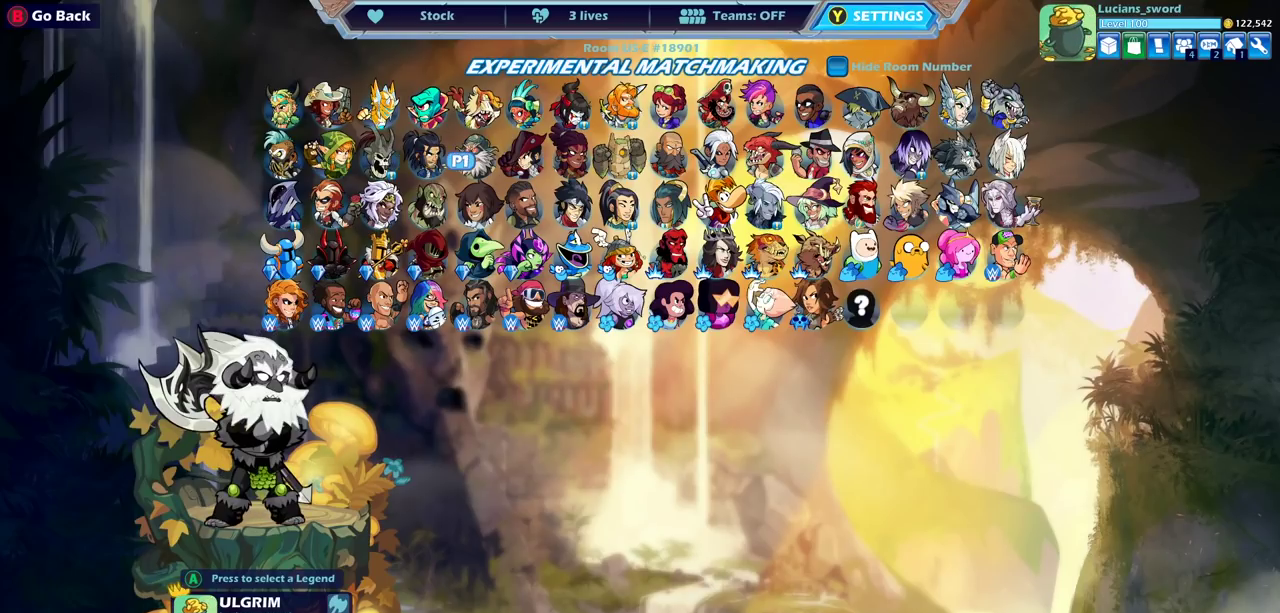
{"dt_ms": 700, "buttons": [], "left_stick": "center", "right_stick": "center", "events": [[150, "DPAD_RIGHT", "down"], [233, "DPAD_RIGHT", "up"], [350, "DPAD_RIGHT", "down"], [483, "DPAD_RIGHT", "up"], [550, "DPAD_RIGHT", "down"], [633, "DPAD_RIGHT", "up"]]}
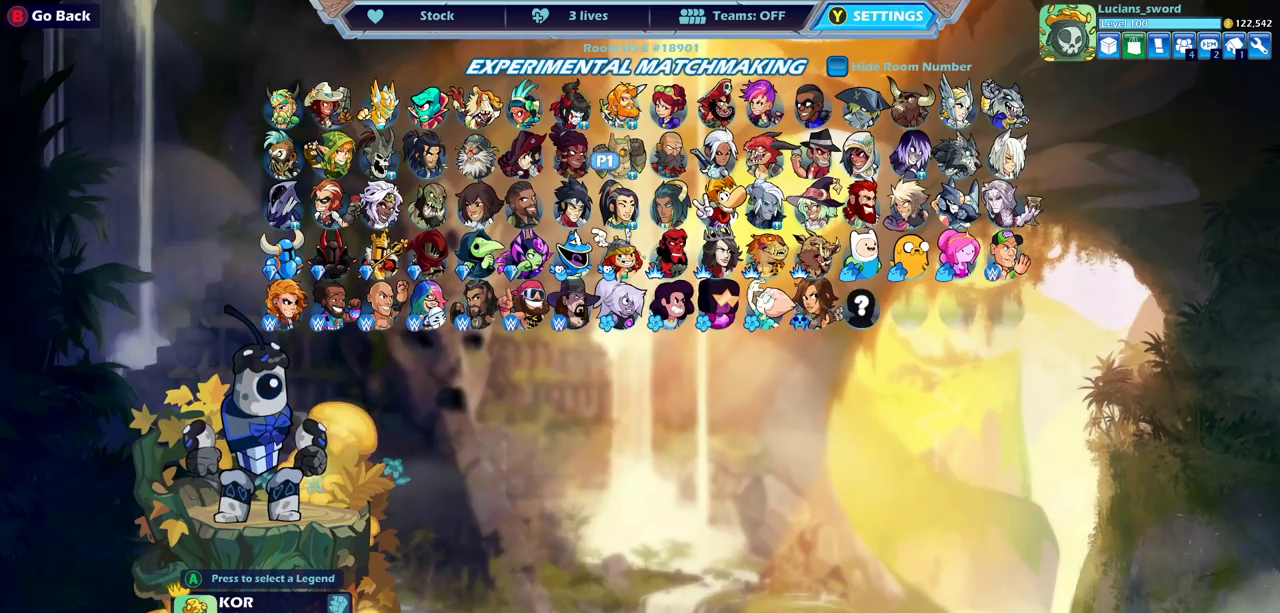
{"dt_ms": 400, "buttons": [], "left_stick": "center", "right_stick": "center", "events": [[233, "DPAD_DOWN", "down"], [333, "DPAD_DOWN", "up"]]}
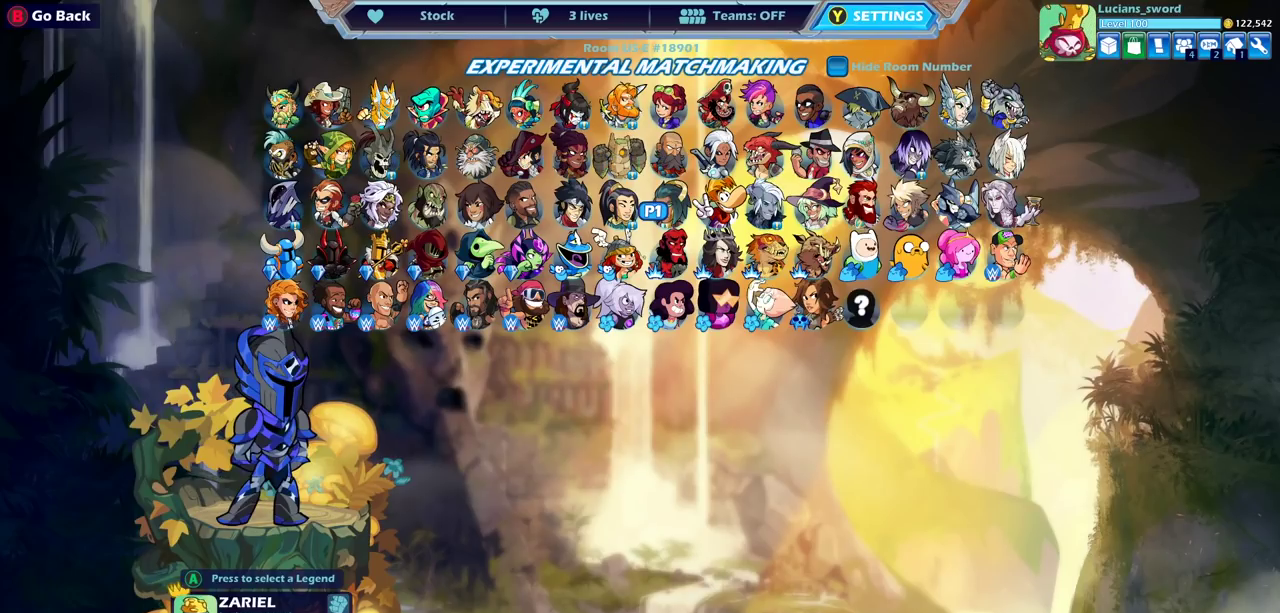
{"dt_ms": 500, "buttons": [], "left_stick": "center", "right_stick": "center", "events": [[83, "DPAD_DOWN", "down"], [167, "DPAD_DOWN", "up"]]}
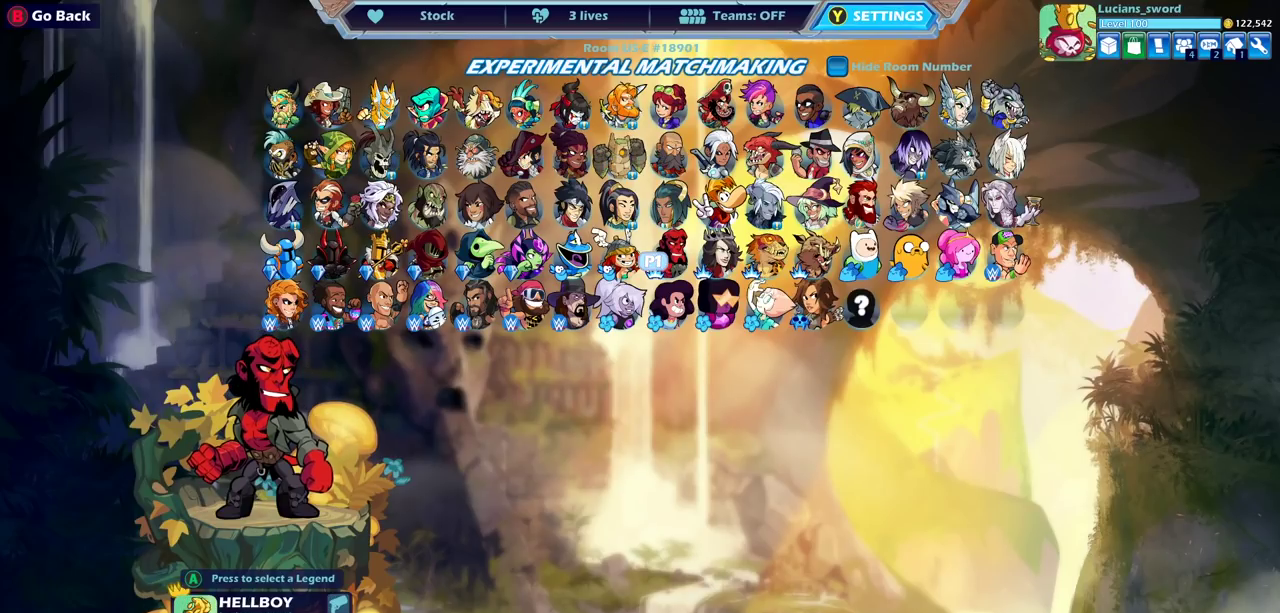
{"dt_ms": 500, "buttons": [], "left_stick": "center", "right_stick": "center", "events": []}
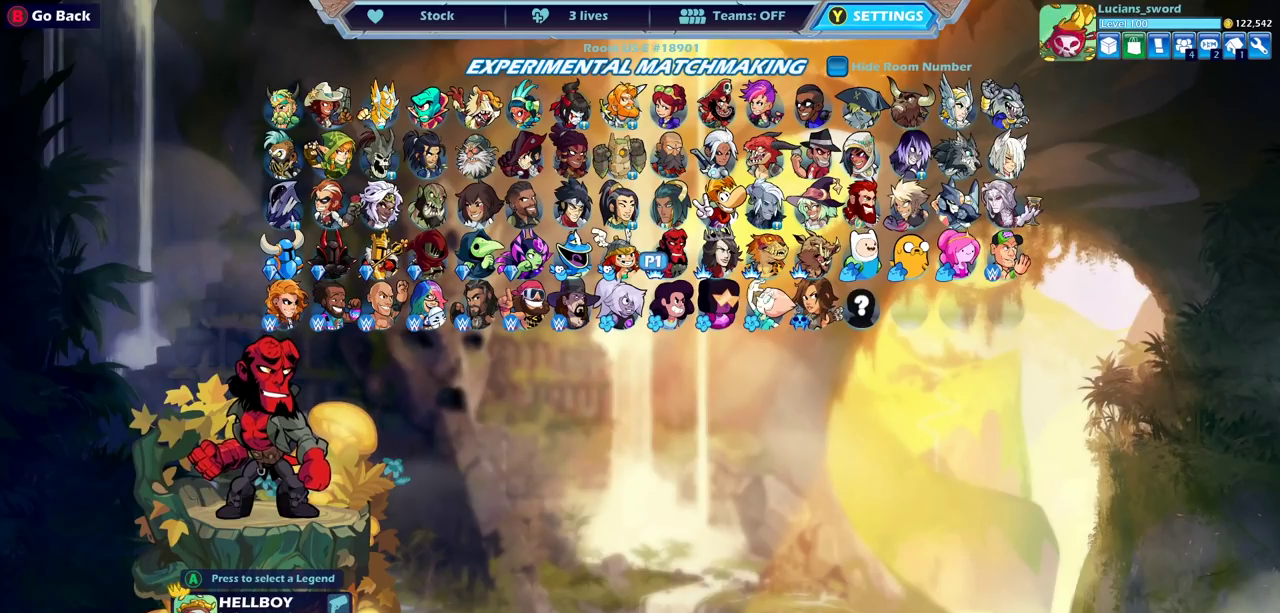
{"dt_ms": 500, "buttons": [], "left_stick": "center", "right_stick": "center", "events": [[17, "DPAD_LEFT", "down"], [100, "DPAD_LEFT", "up"], [183, "DPAD_LEFT", "down"], [317, "DPAD_LEFT", "up"], [400, "DPAD_LEFT", "down"], [500, "DPAD_LEFT", "up"]]}
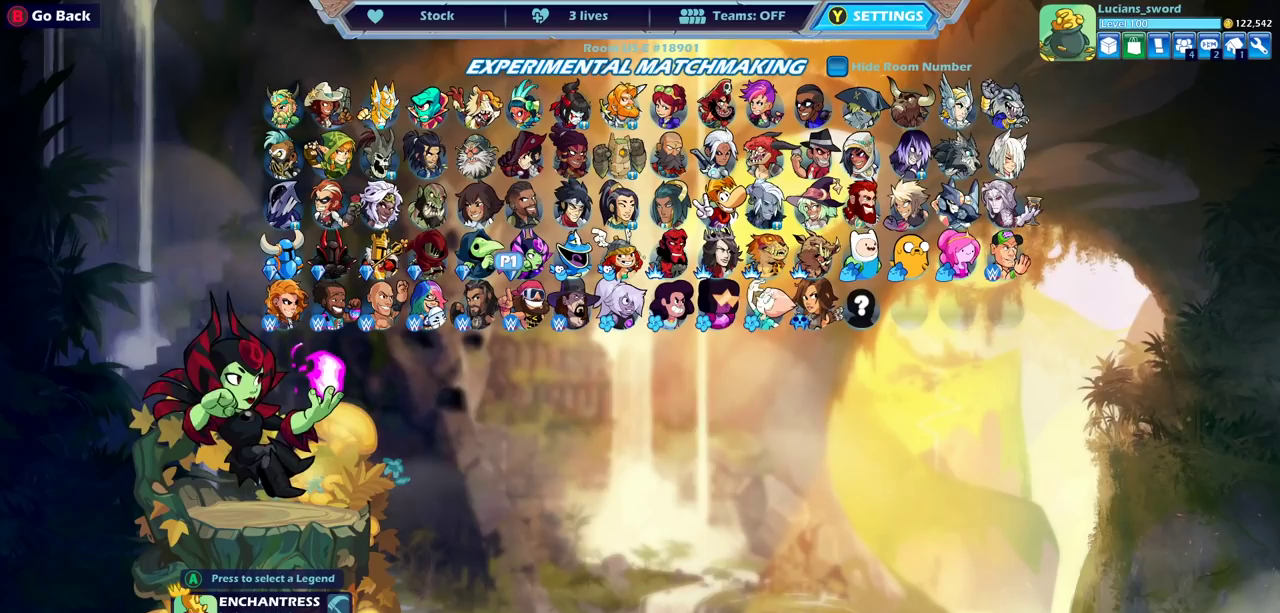
{"dt_ms": 500, "buttons": ["DPAD_LEFT"], "left_stick": "center", "right_stick": "center", "events": [[83, "DPAD_LEFT", "down"], [200, "DPAD_LEFT", "up"], [283, "DPAD_LEFT", "down"], [383, "DPAD_LEFT", "up"], [483, "DPAD_LEFT", "down"]]}
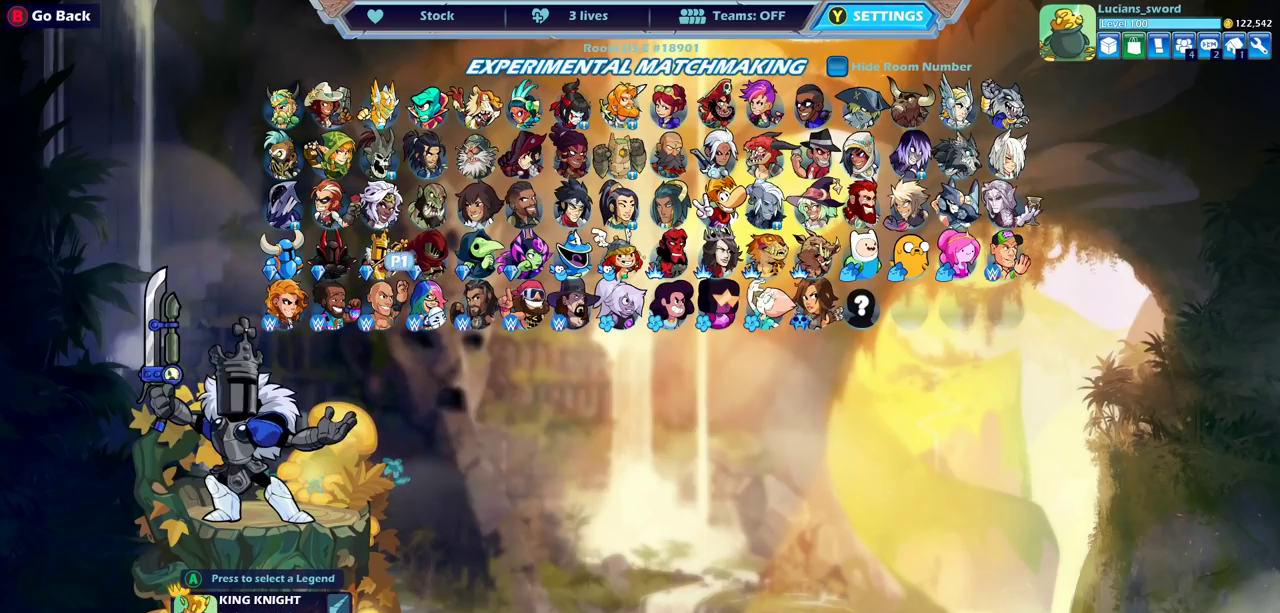
{"dt_ms": 500, "buttons": [], "left_stick": "center", "right_stick": "center", "events": [[100, "DPAD_LEFT", "up"], [317, "DPAD_UP", "down"], [433, "DPAD_UP", "up"]]}
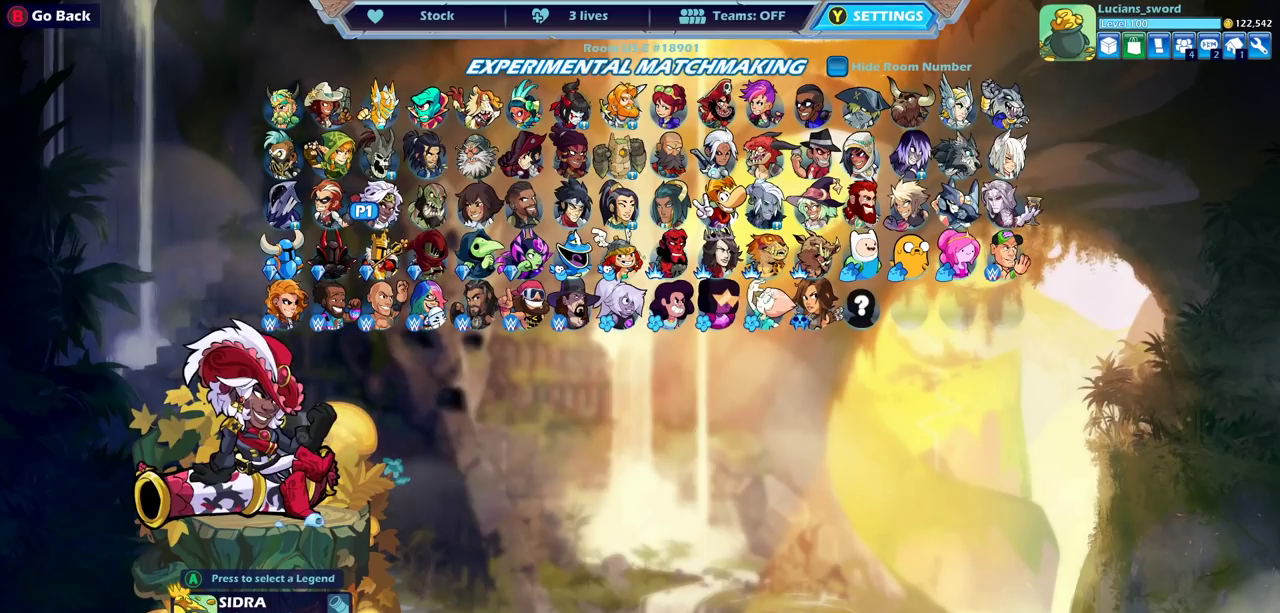
{"dt_ms": 500, "buttons": [], "left_stick": "center", "right_stick": "center", "events": [[300, "DPAD_RIGHT", "down"], [417, "DPAD_RIGHT", "up"]]}
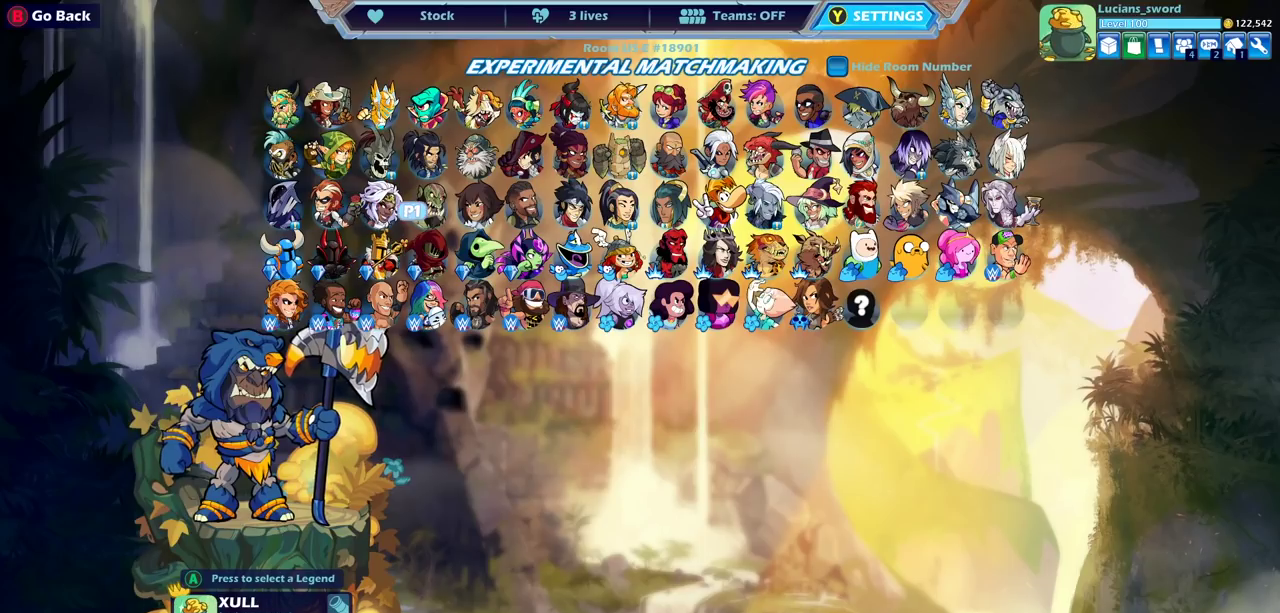
{"dt_ms": 500, "buttons": [], "left_stick": "center", "right_stick": "center", "events": [[50, "DPAD_LEFT", "down"], [133, "DPAD_LEFT", "up"]]}
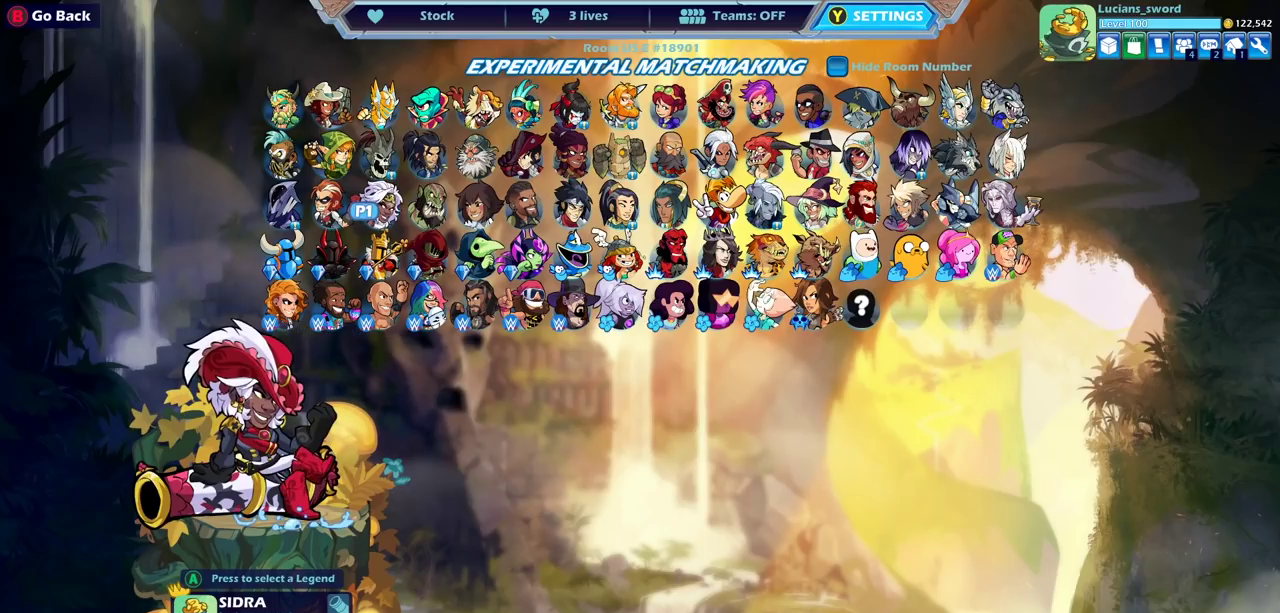
{"dt_ms": 500, "buttons": [], "left_stick": "center", "right_stick": "center", "events": []}
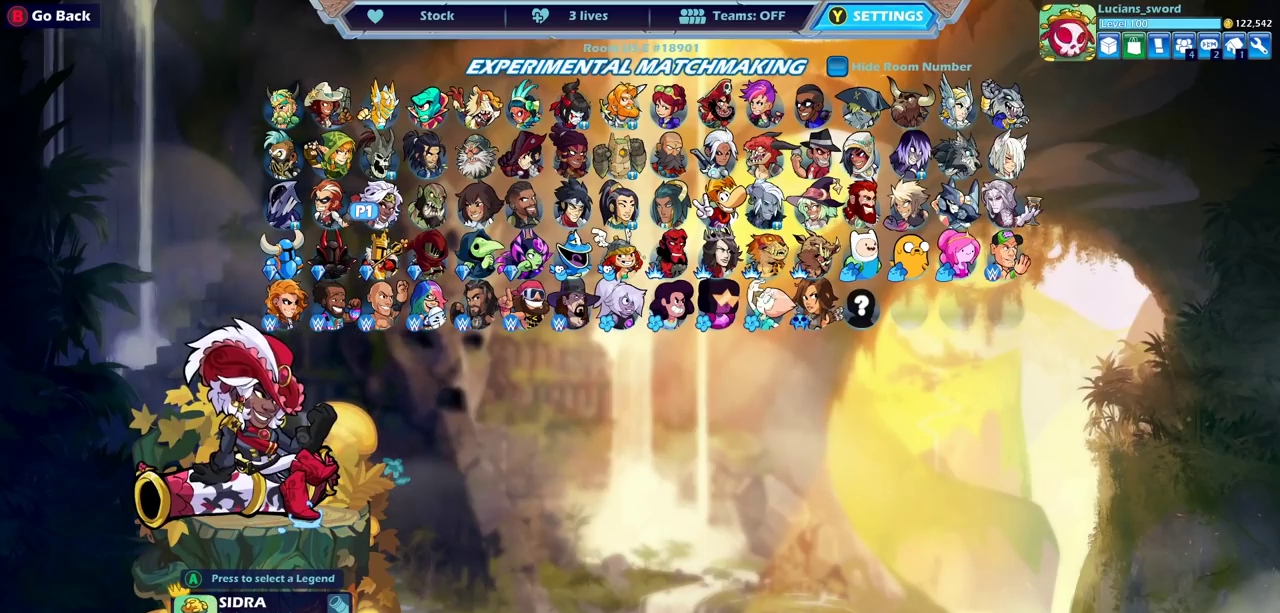
{"dt_ms": 500, "buttons": [], "left_stick": "center", "right_stick": "center", "events": []}
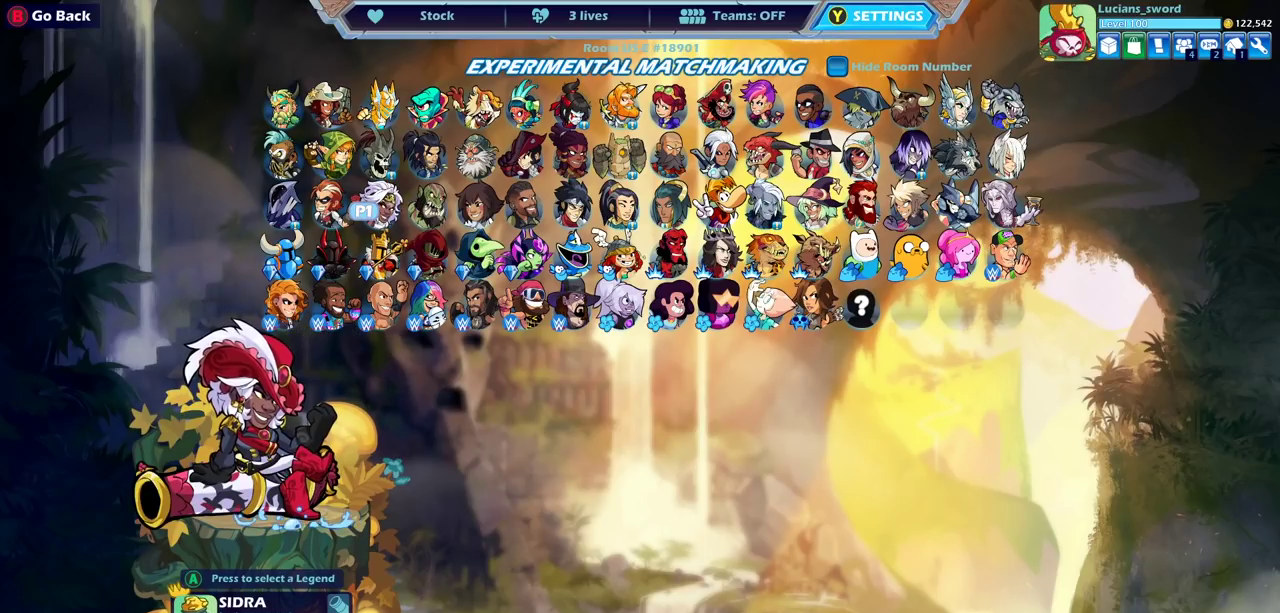
{"dt_ms": 500, "buttons": [], "left_stick": "center", "right_stick": "center", "events": []}
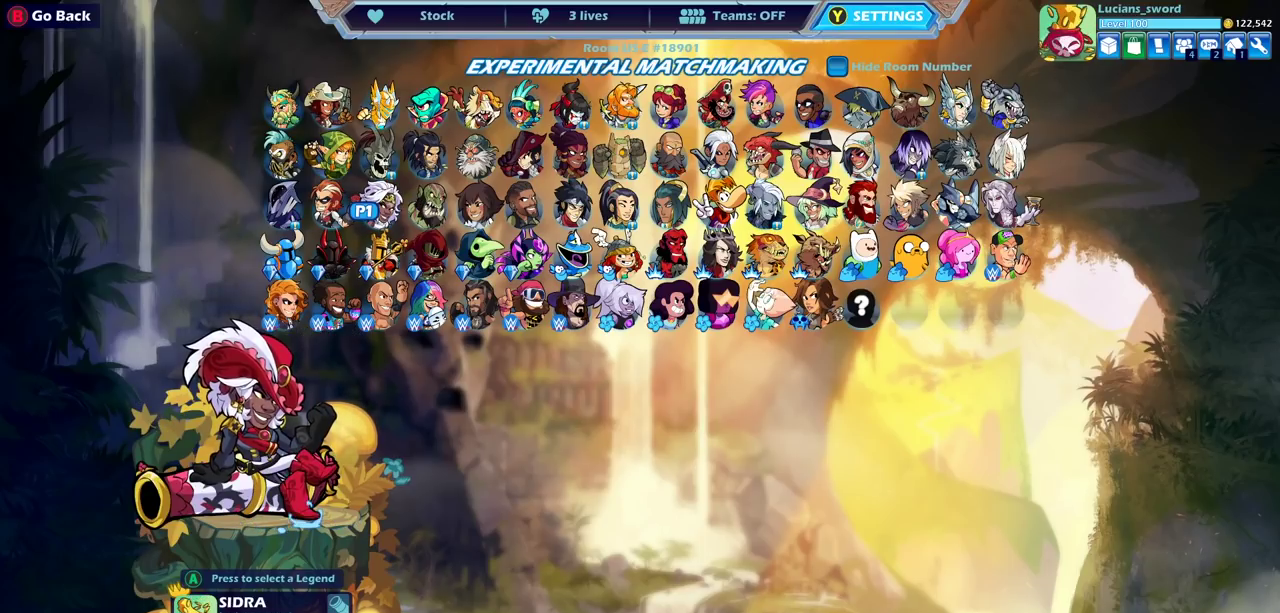
{"dt_ms": 500, "buttons": [], "left_stick": "center", "right_stick": "center", "events": []}
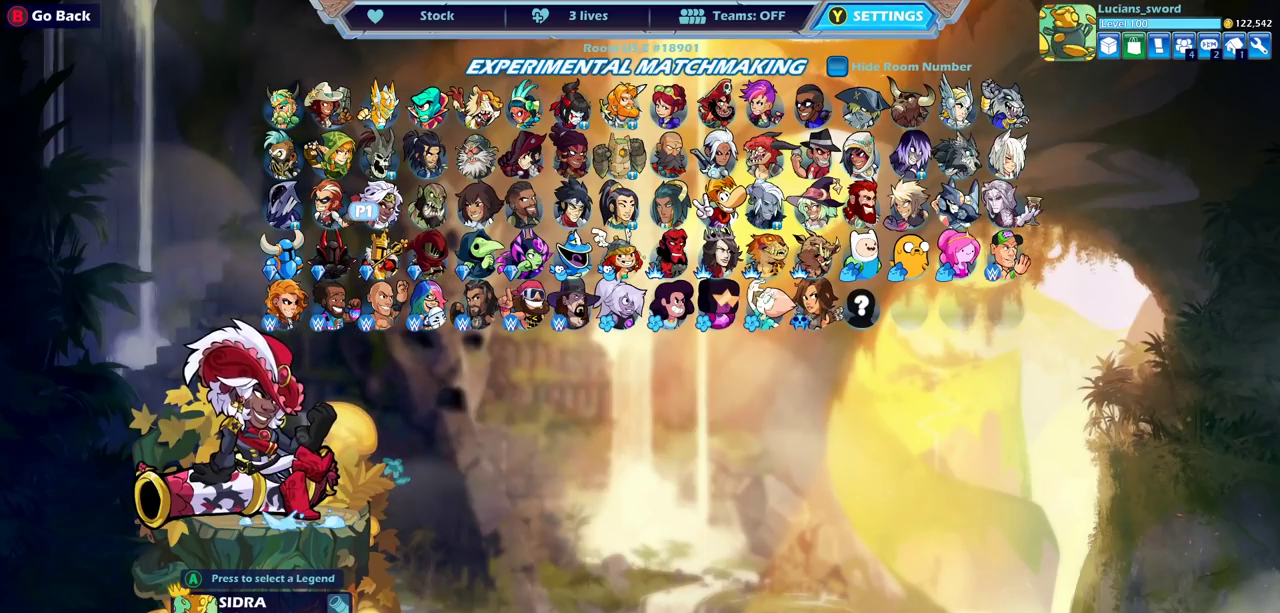
{"dt_ms": 500, "buttons": [], "left_stick": "center", "right_stick": "center", "events": []}
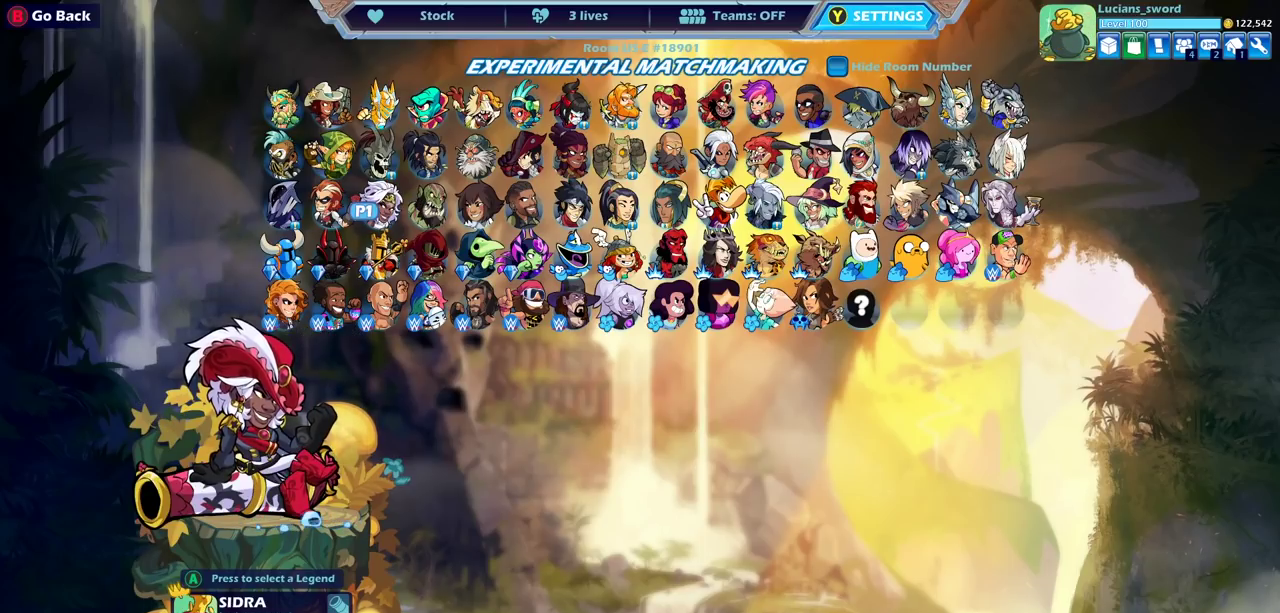
{"dt_ms": 500, "buttons": [], "left_stick": "center", "right_stick": "center", "events": []}
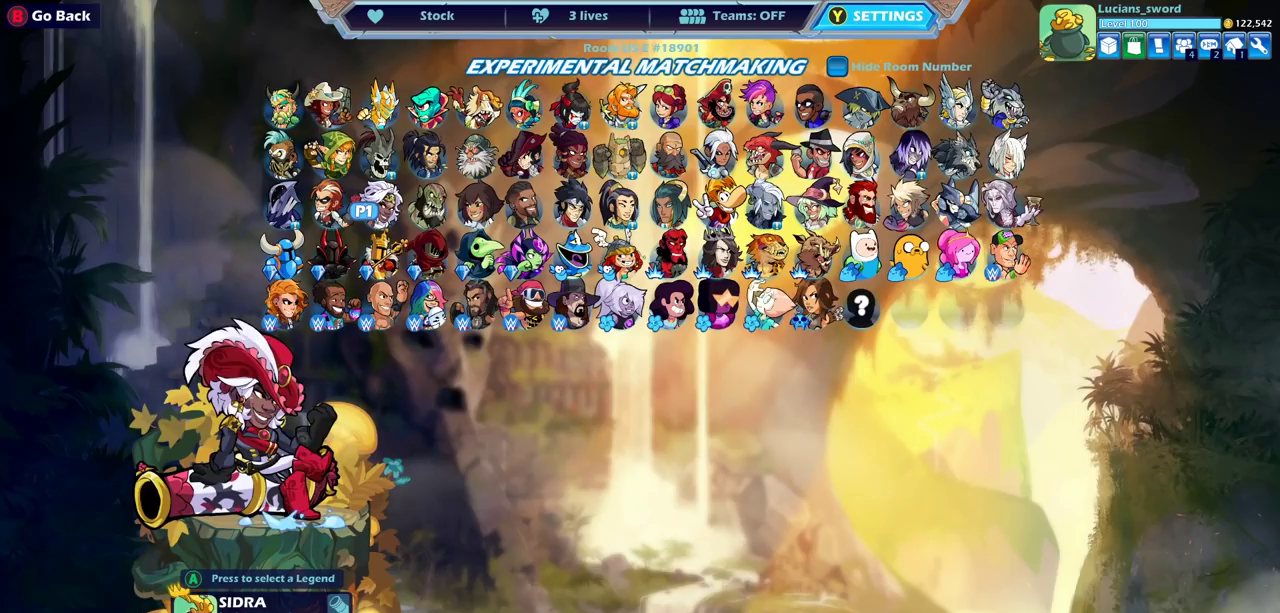
{"dt_ms": 500, "buttons": ["CROSS"], "left_stick": "center", "right_stick": "center", "events": [[450, "CROSS", "down"]]}